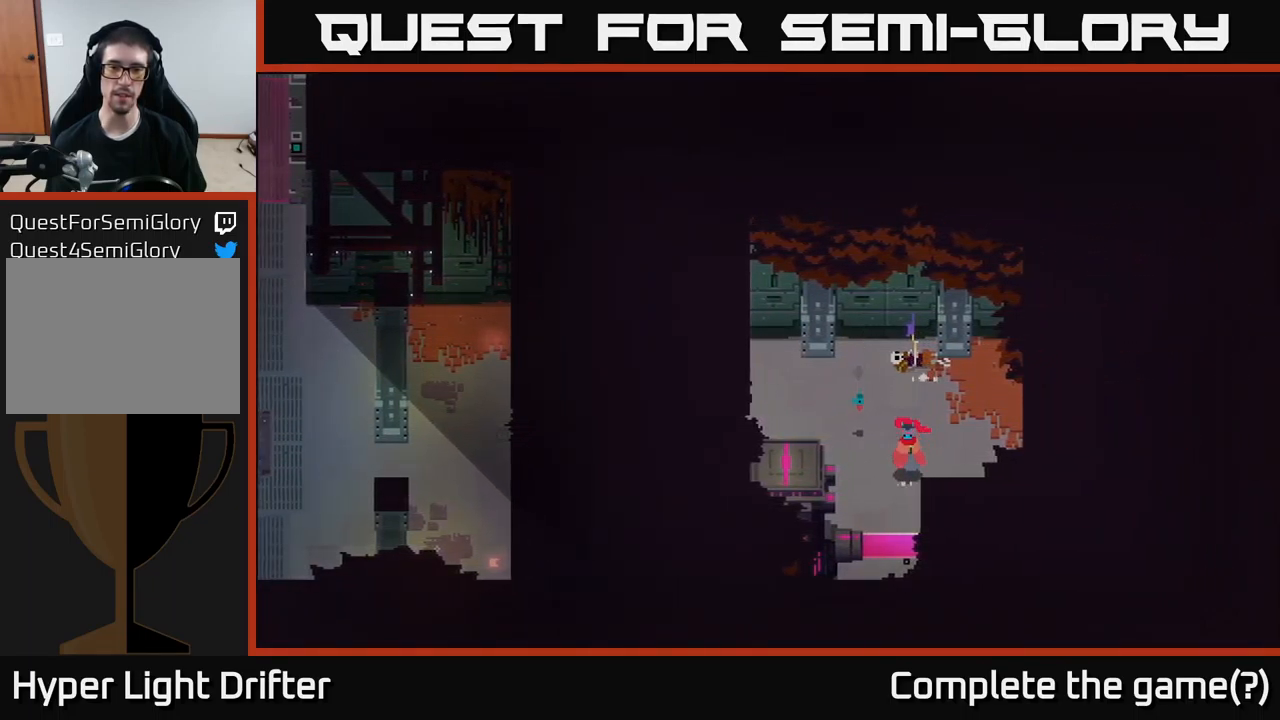
Gameplay with a controller (Xbox layout); each line is a JSON object with the inputs held at the frame after it. "events" lists button and stick changes between this image and that frame as [ms after this image, input, new state], when the widget could be followed in between.
{"buttons": [], "left_stick": "down", "right_stick": "center", "events": [[367, "left_stick", "down"]]}
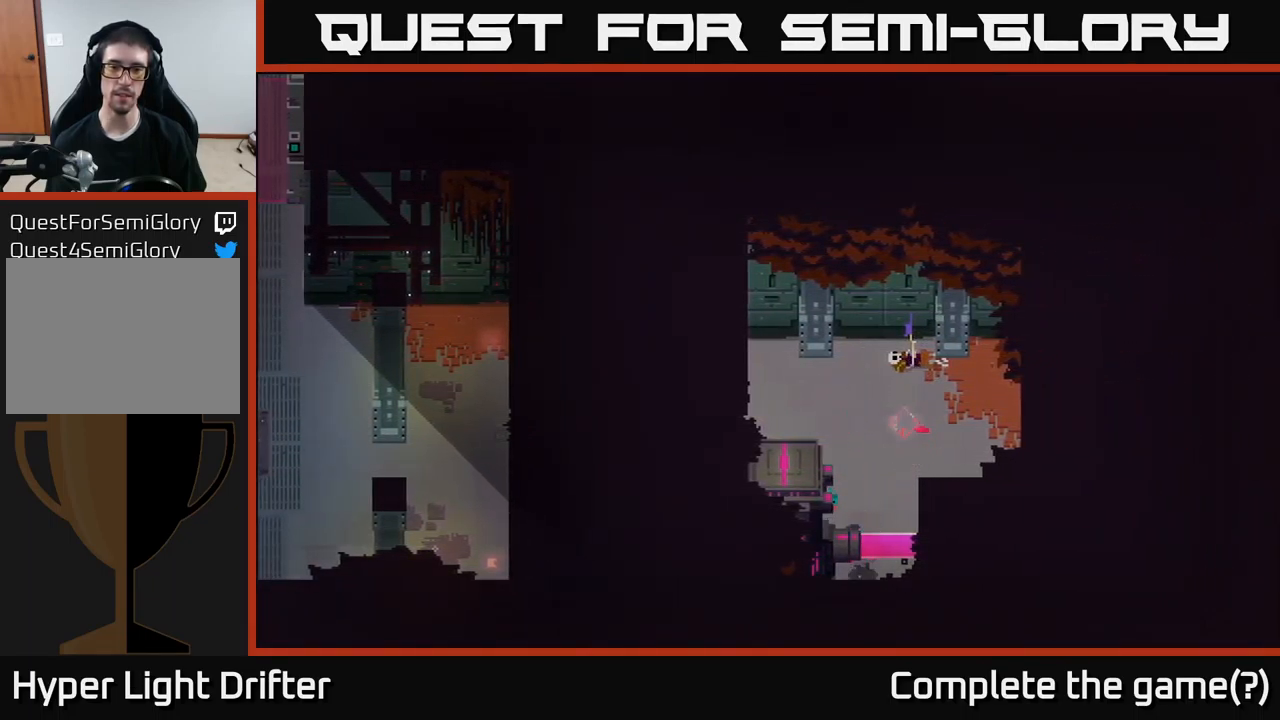
{"buttons": [], "left_stick": "up", "right_stick": "center", "events": [[33, "X", "down"], [233, "X", "up"], [267, "left_stick", "center"], [317, "left_stick", "up"]]}
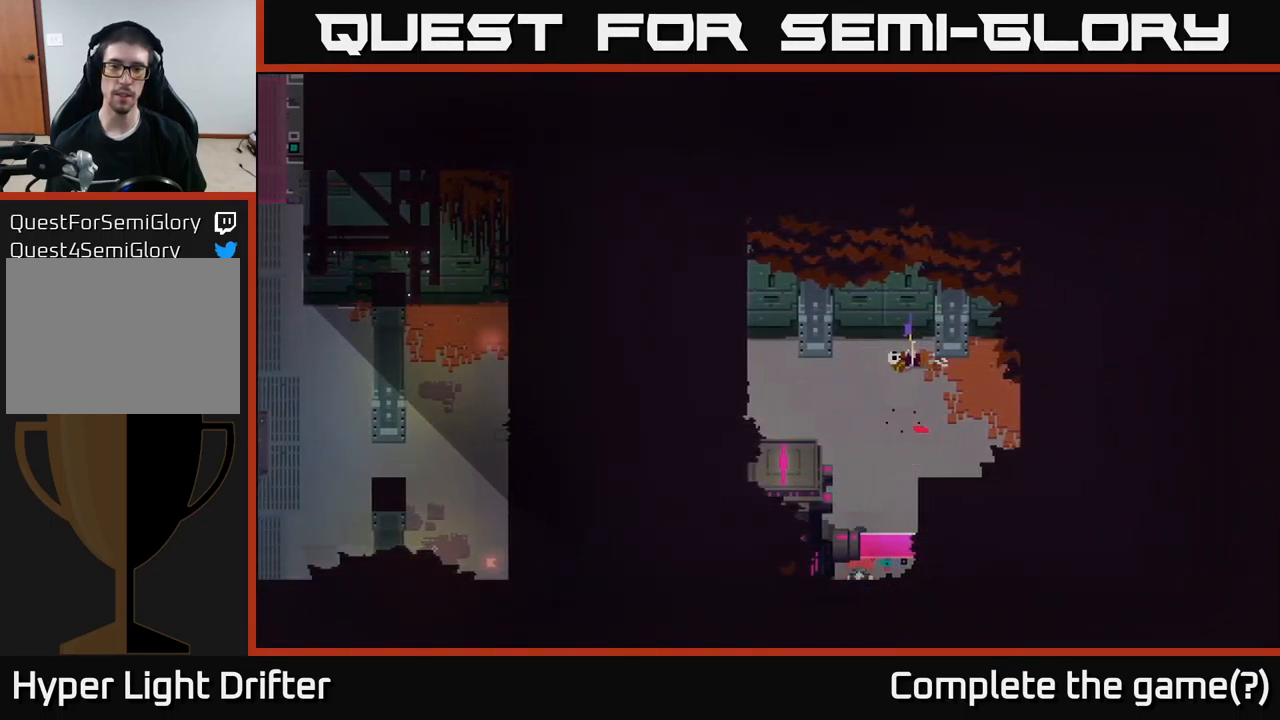
{"buttons": [], "left_stick": "up", "right_stick": "center", "events": [[50, "left_stick", "up-right"], [433, "left_stick", "up"]]}
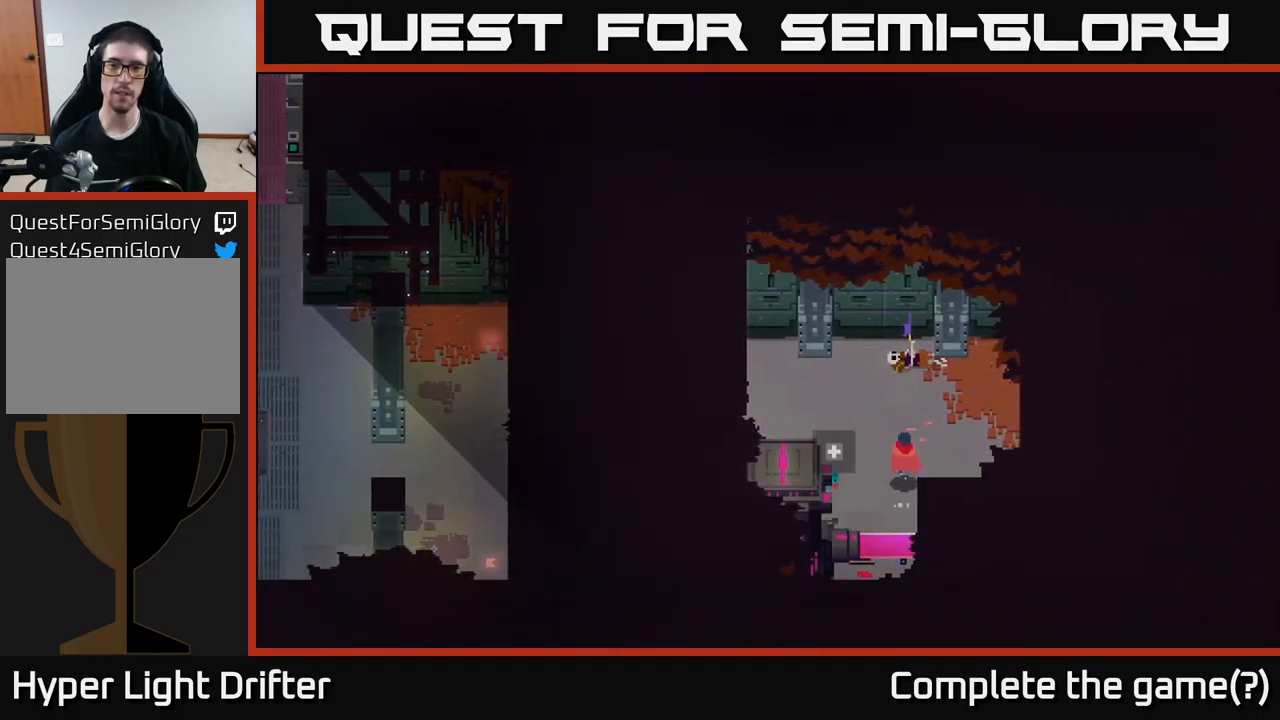
{"buttons": ["X"], "left_stick": "up", "right_stick": "center", "events": [[367, "X", "down"]]}
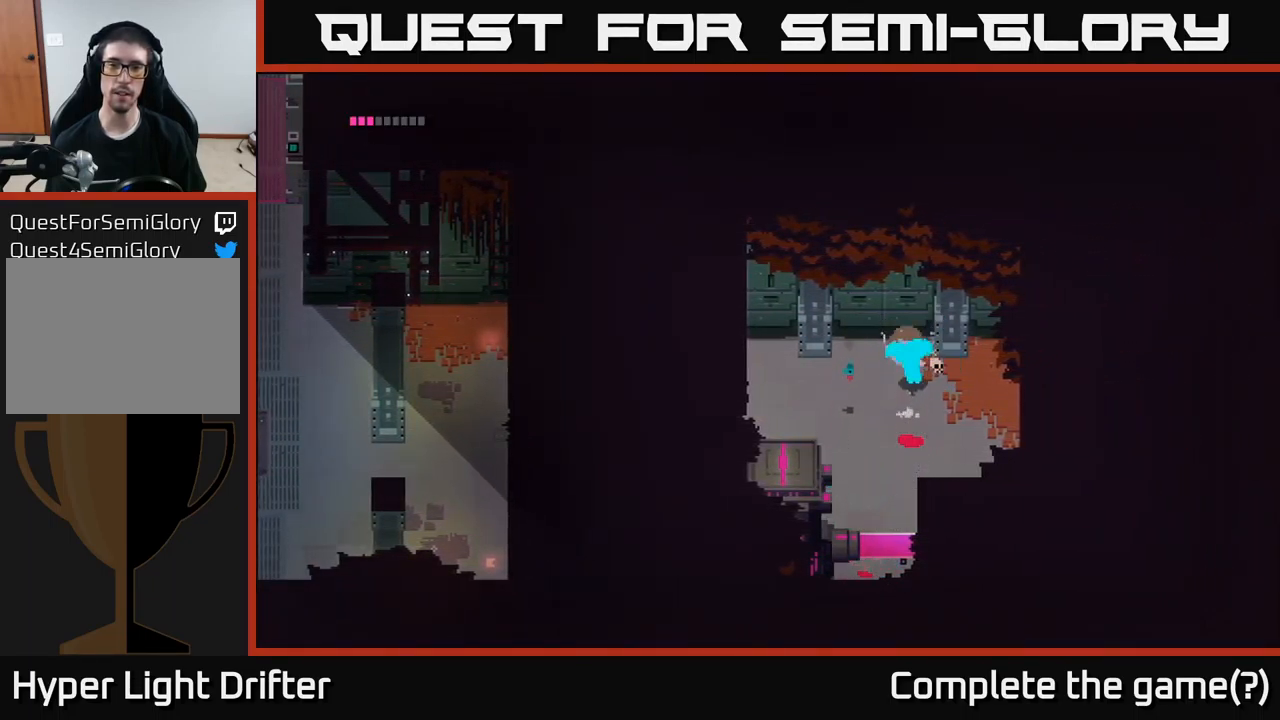
{"buttons": [], "left_stick": "center", "right_stick": "center", "events": [[17, "X", "up"], [50, "left_stick", "center"]]}
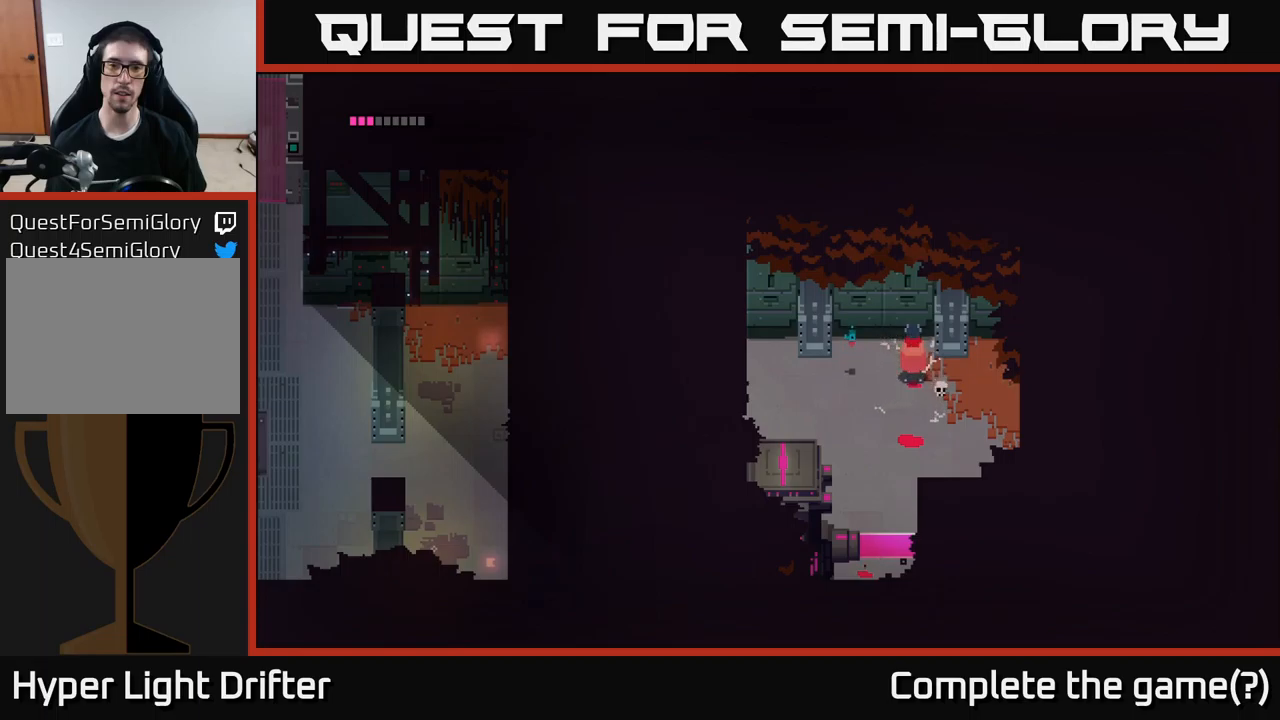
{"buttons": [], "left_stick": "left", "right_stick": "center", "events": [[84, "left_stick", "down"], [384, "left_stick", "left"]]}
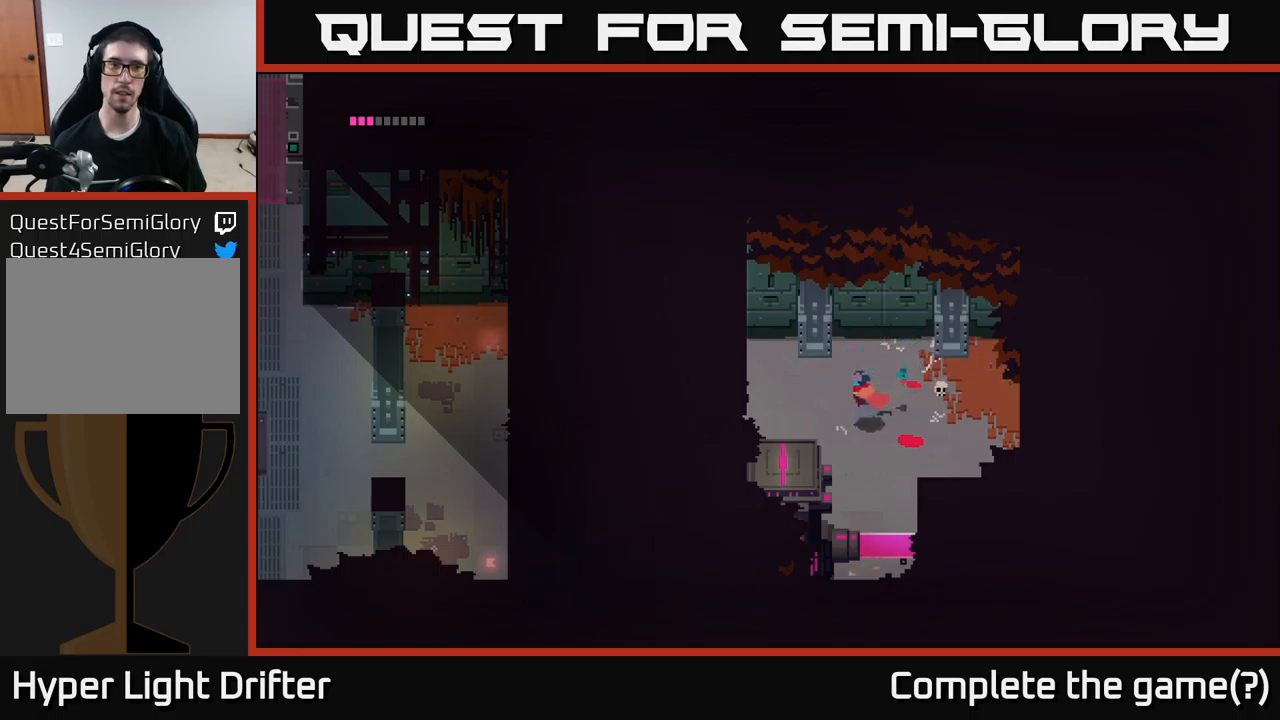
{"buttons": [], "left_stick": "left", "right_stick": "center", "events": [[150, "B", "down"], [250, "B", "up"]]}
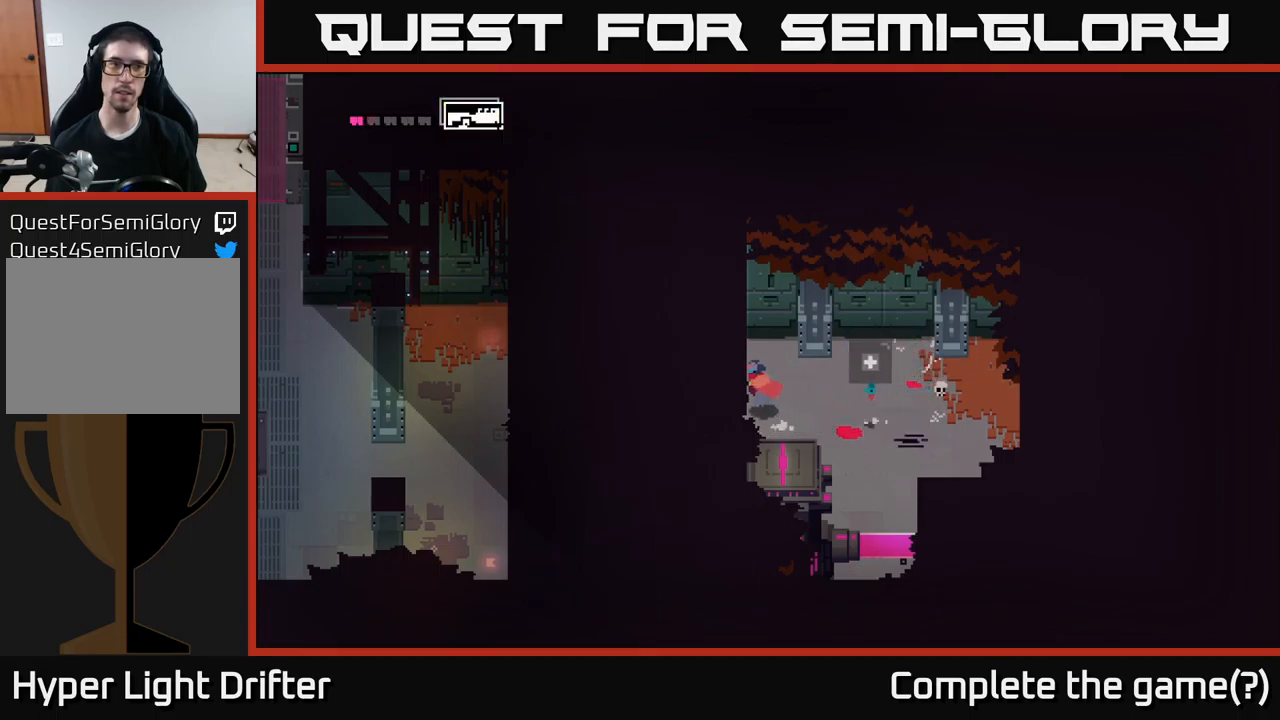
{"buttons": [], "left_stick": "left", "right_stick": "center", "events": []}
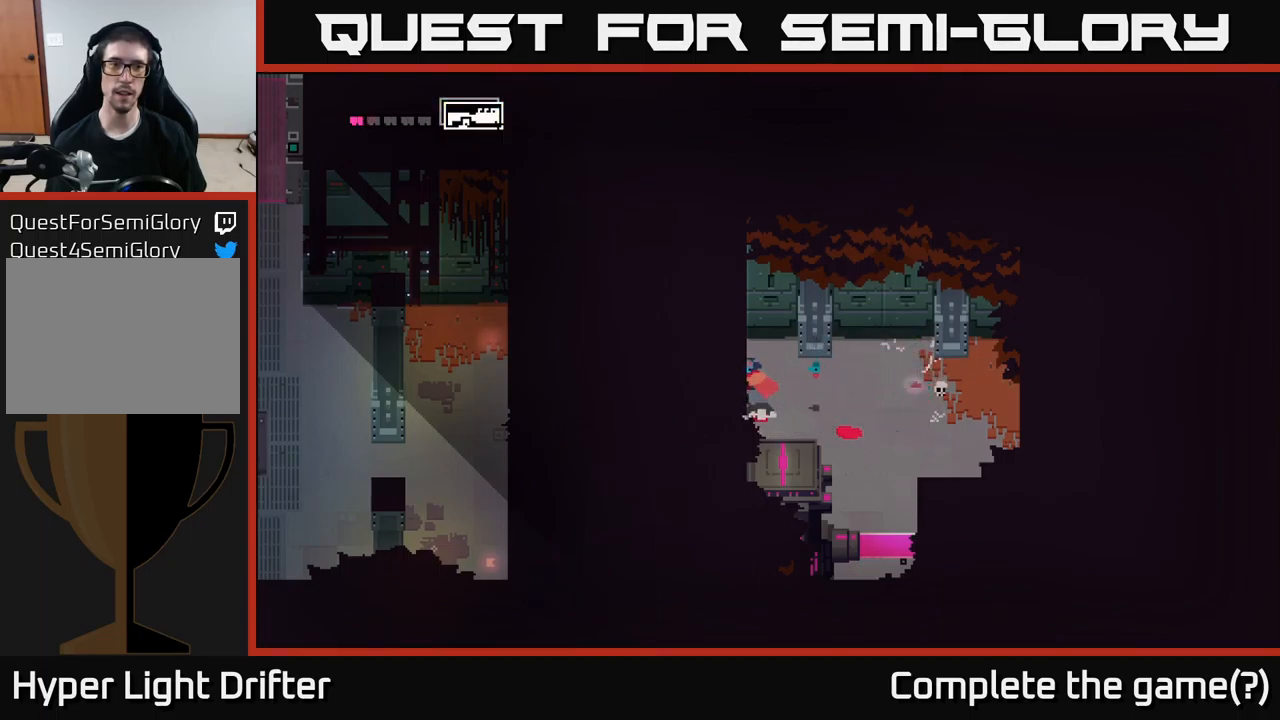
{"buttons": [], "left_stick": "left", "right_stick": "center", "events": []}
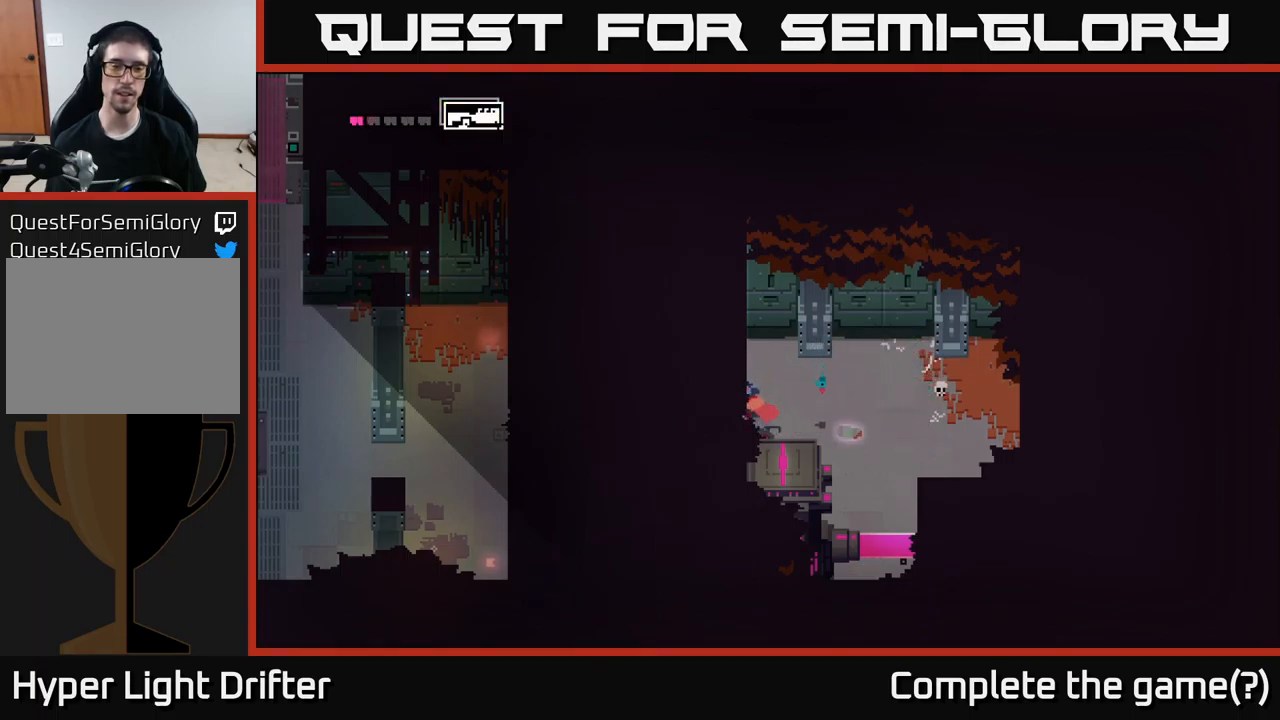
{"buttons": [], "left_stick": "down-left", "right_stick": "center", "events": [[150, "left_stick", "down-left"]]}
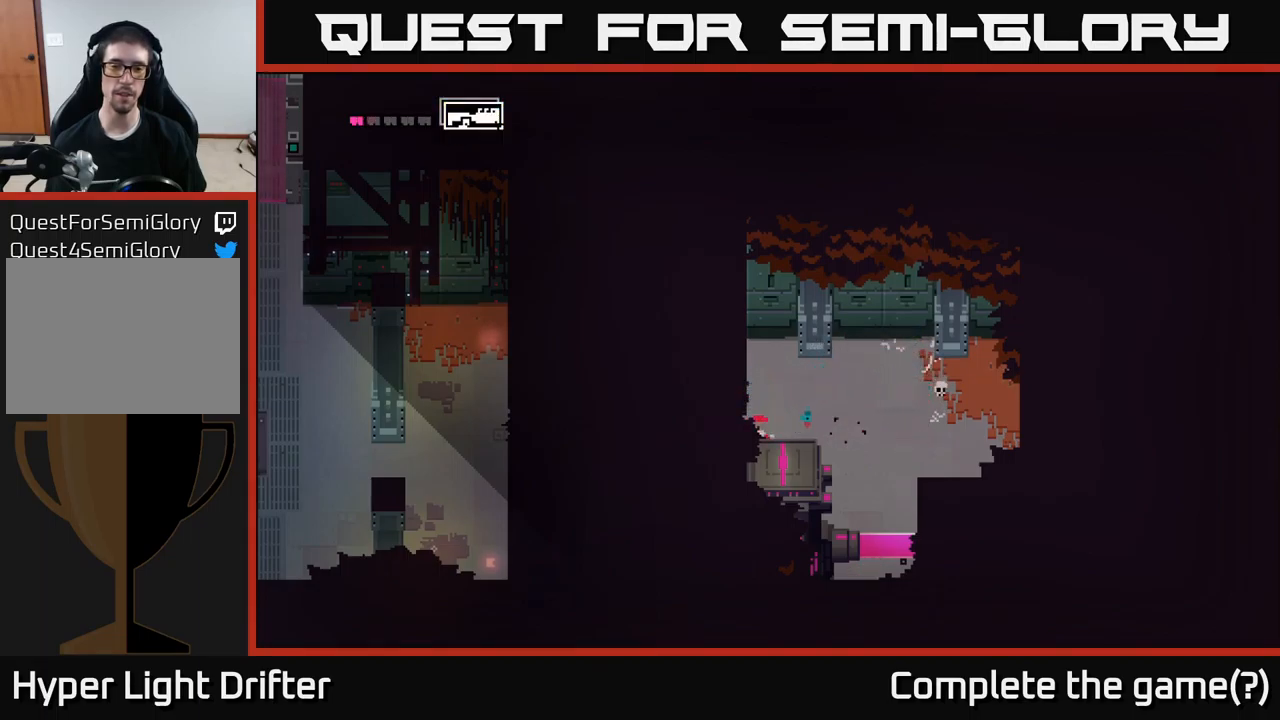
{"buttons": [], "left_stick": "center", "right_stick": "center", "events": [[67, "left_stick", "left"], [350, "left_stick", "center"]]}
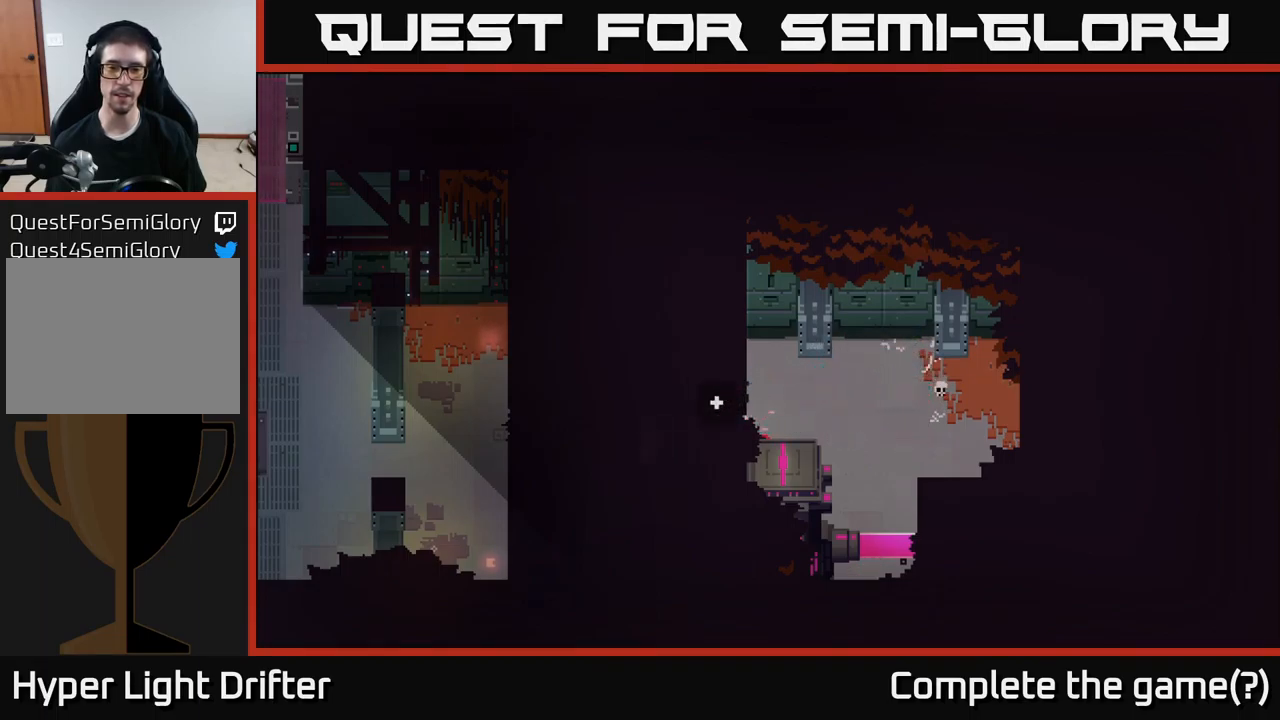
{"buttons": [], "left_stick": "left", "right_stick": "center", "events": [[384, "left_stick", "left"]]}
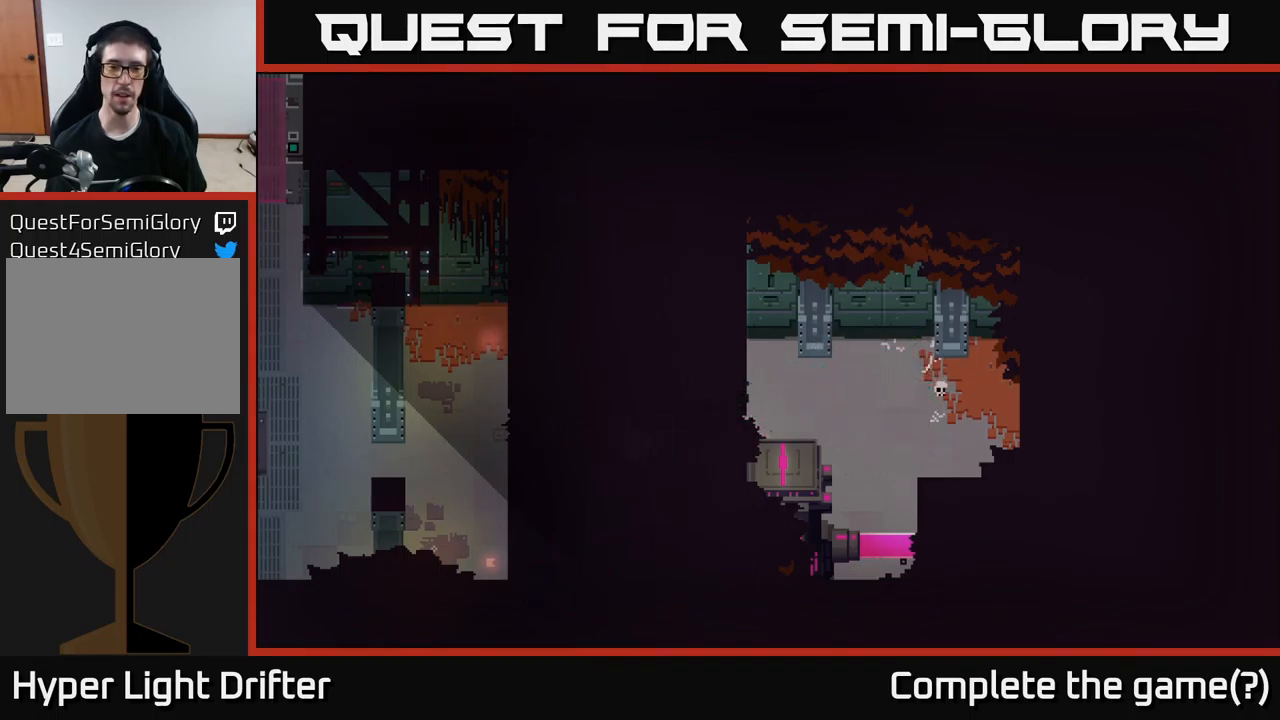
{"buttons": [], "left_stick": "left", "right_stick": "center", "events": []}
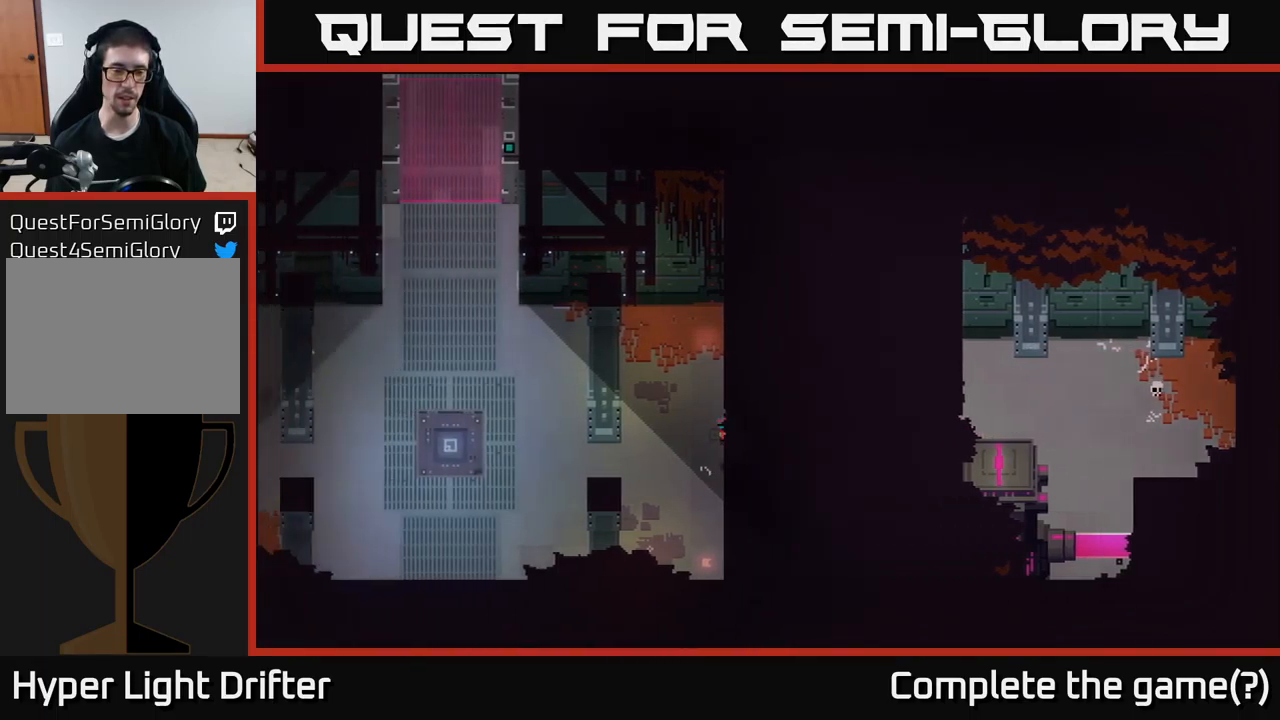
{"buttons": [], "left_stick": "left", "right_stick": "center", "events": []}
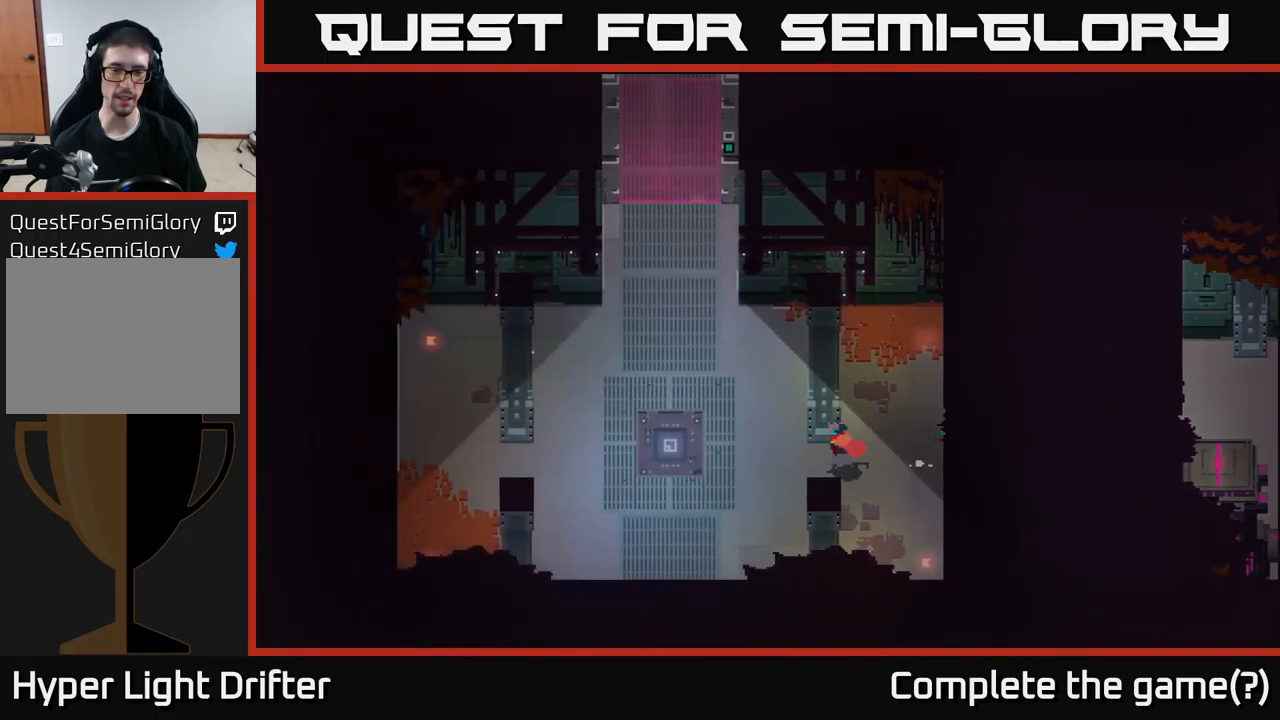
{"buttons": [], "left_stick": "left", "right_stick": "center", "events": []}
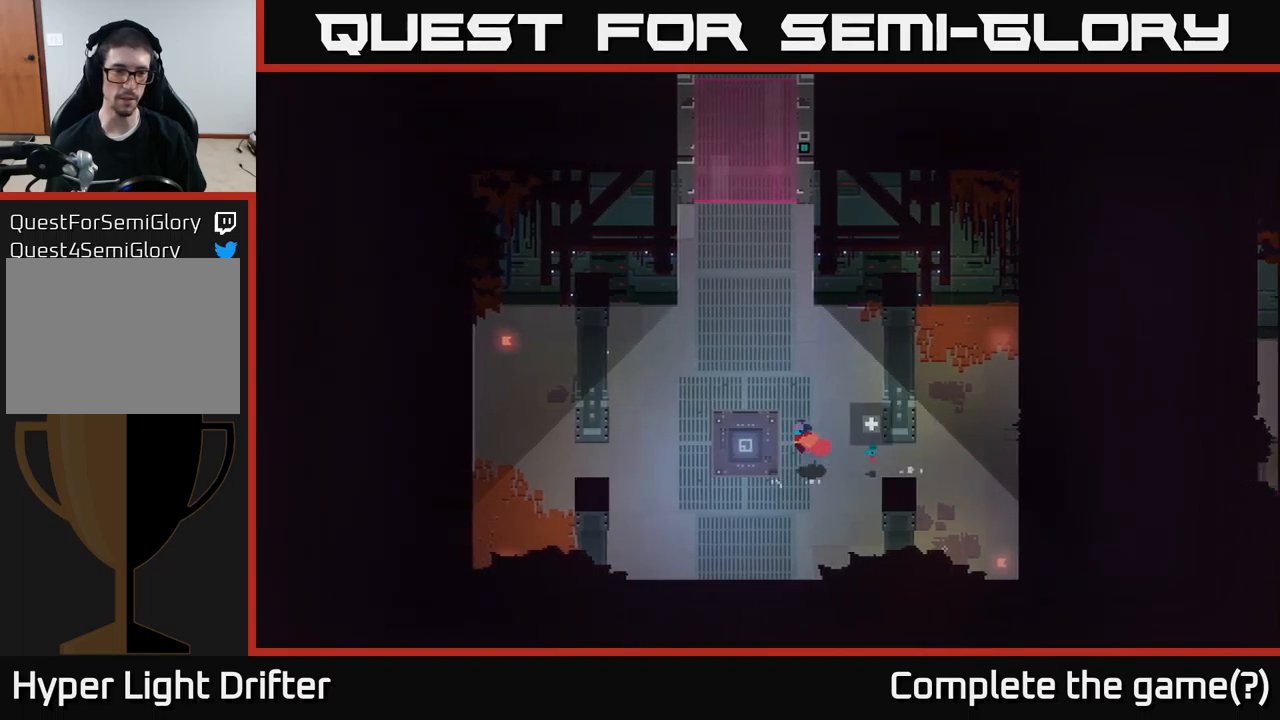
{"buttons": ["A"], "left_stick": "up", "right_stick": "center", "events": [[50, "left_stick", "up-left"], [216, "left_stick", "up"], [466, "A", "down"]]}
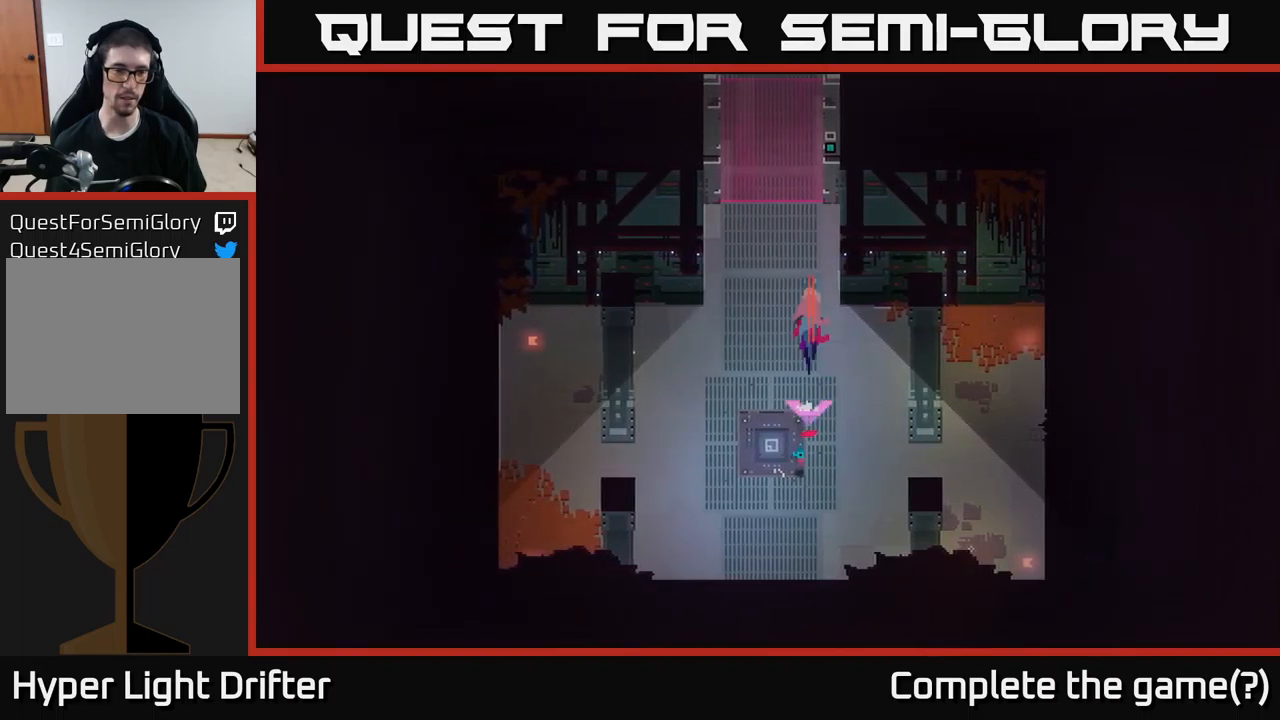
{"buttons": [], "left_stick": "up", "right_stick": "center", "events": [[116, "A", "up"], [366, "A", "down"], [500, "A", "up"]]}
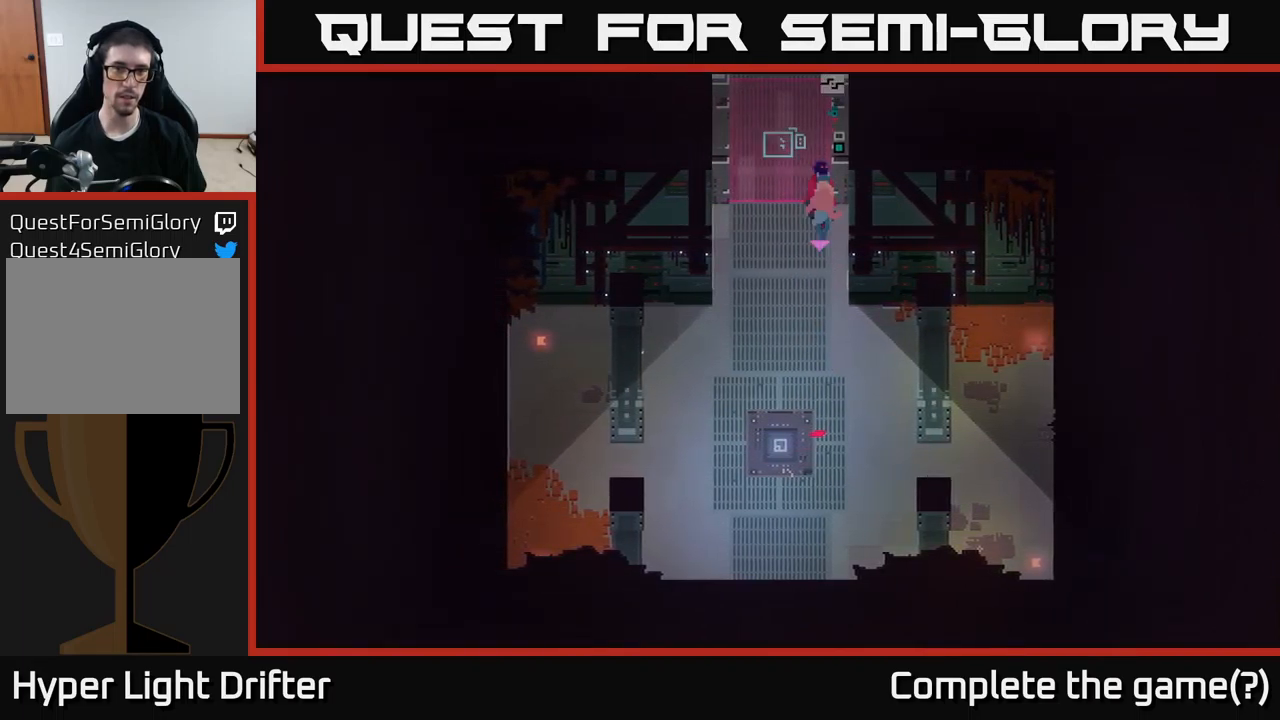
{"buttons": [], "left_stick": "up-left", "right_stick": "center", "events": [[366, "left_stick", "up-left"]]}
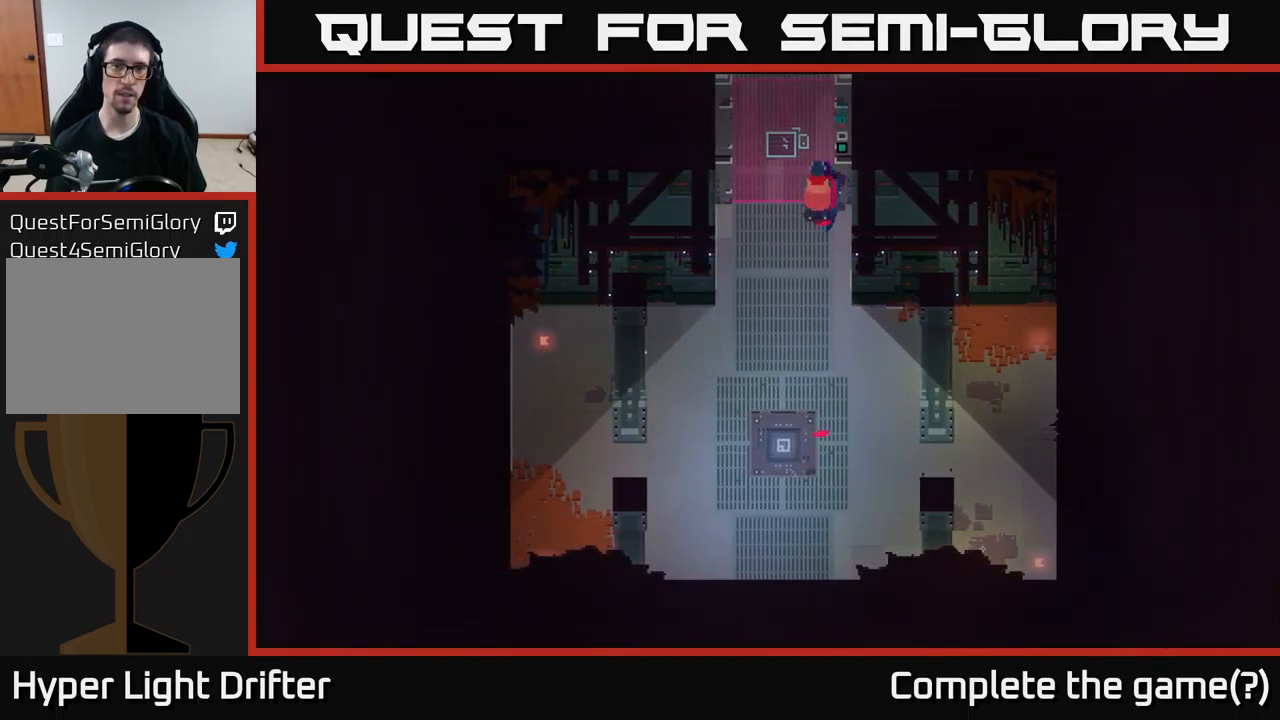
{"buttons": ["Y"], "left_stick": "center", "right_stick": "center", "events": [[50, "left_stick", "up"], [83, "Y", "down"], [250, "left_stick", "center"]]}
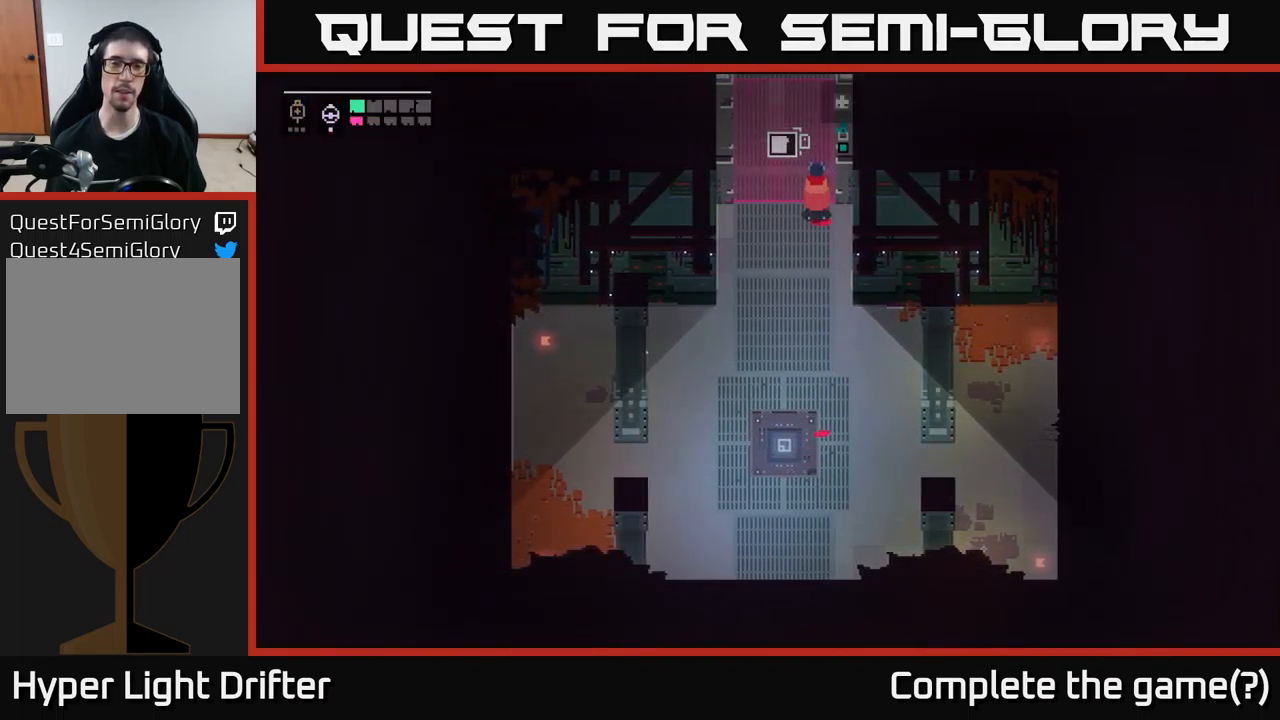
{"buttons": [], "left_stick": "up", "right_stick": "center", "events": [[366, "left_stick", "up"], [500, "Y", "up"]]}
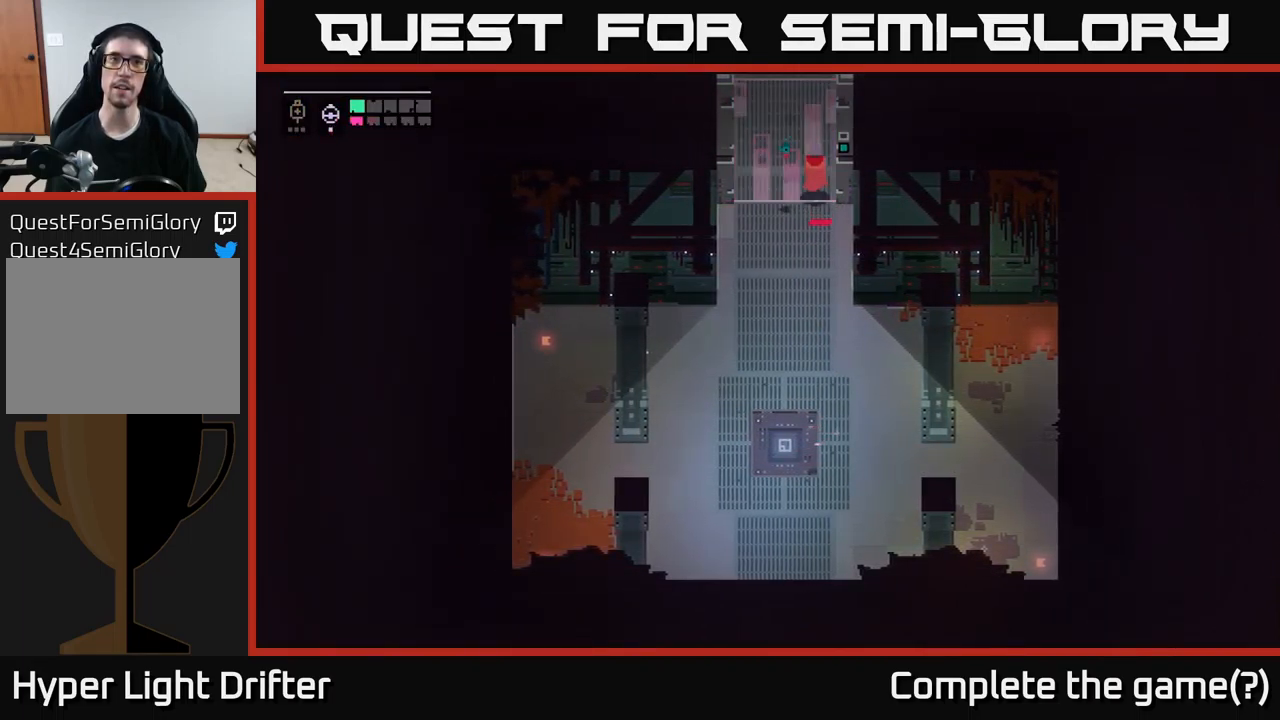
{"buttons": ["A"], "left_stick": "up", "right_stick": "center", "events": [[133, "A", "down"], [300, "A", "up"], [466, "A", "down"]]}
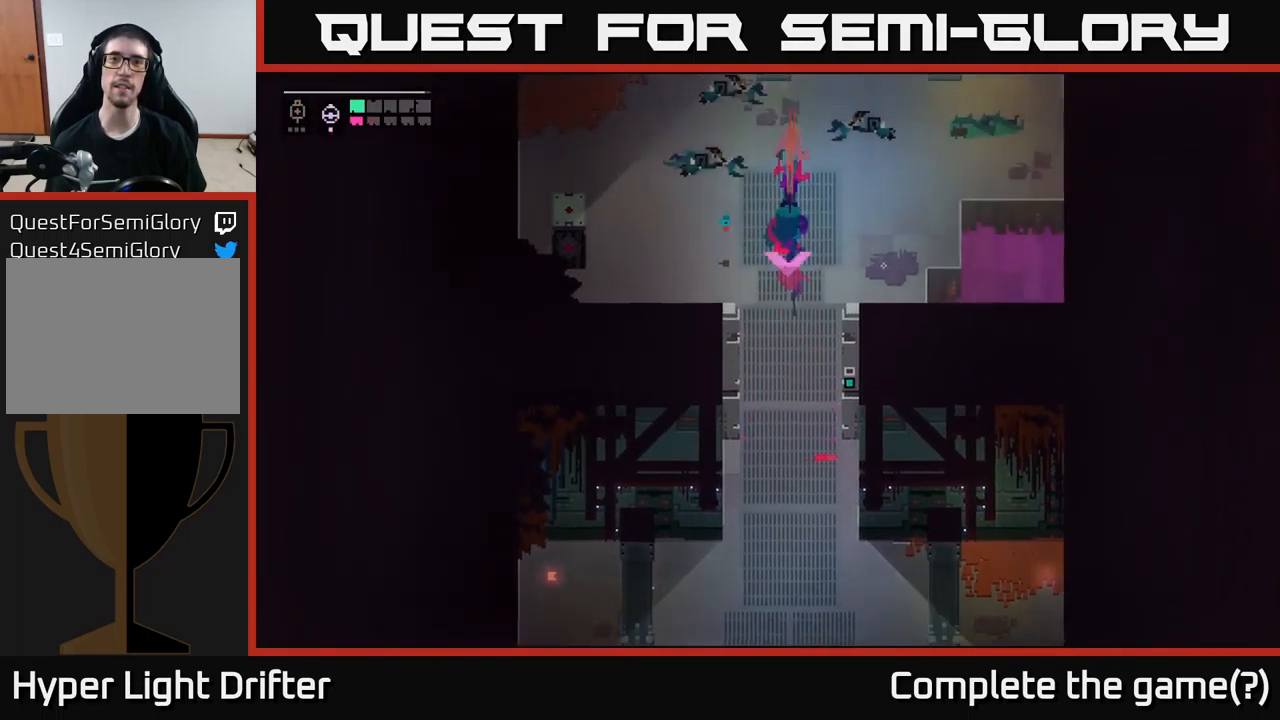
{"buttons": [], "left_stick": "up-right", "right_stick": "center", "events": [[116, "A", "up"], [133, "left_stick", "up-right"]]}
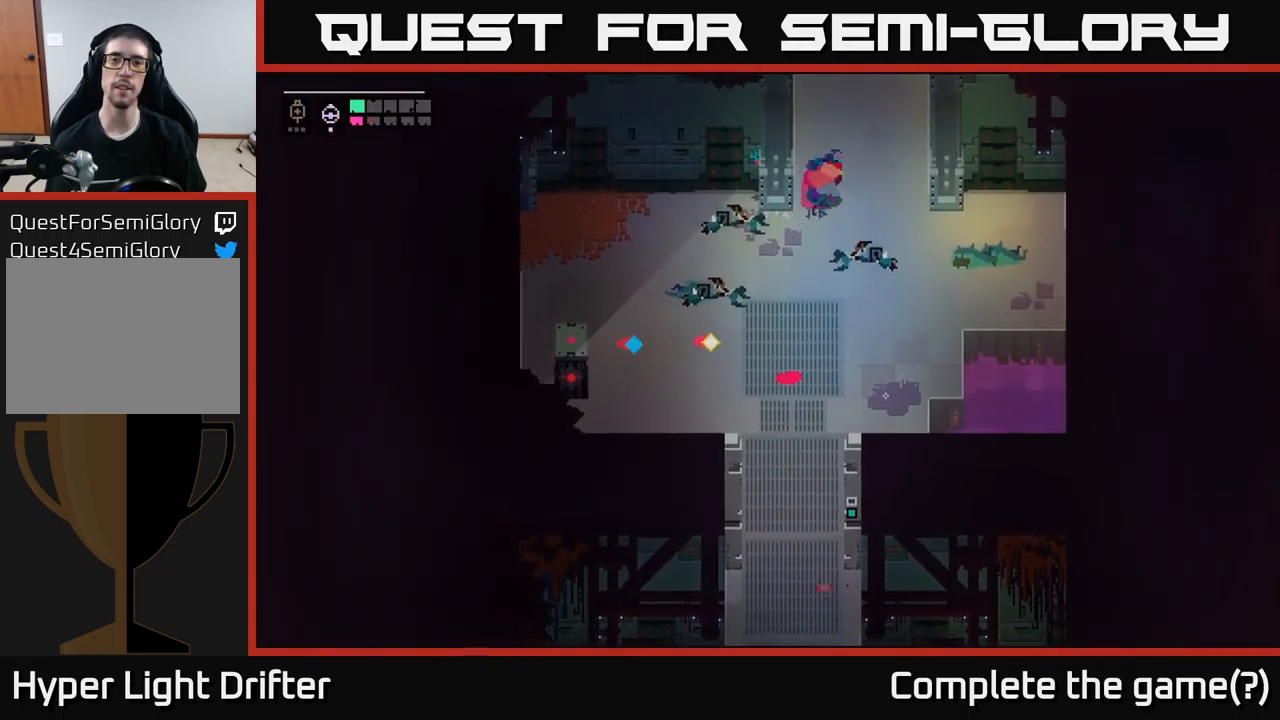
{"buttons": [], "left_stick": "up", "right_stick": "center", "events": [[250, "left_stick", "up"]]}
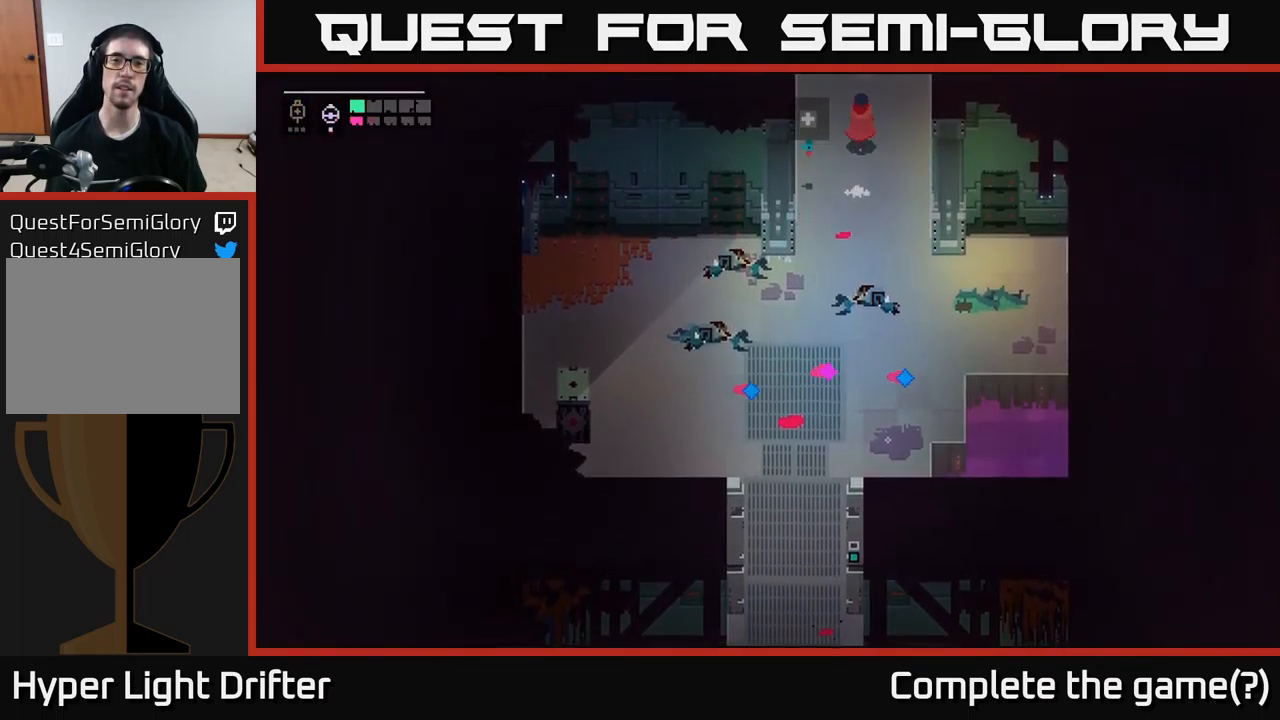
{"buttons": [], "left_stick": "up", "right_stick": "center", "events": []}
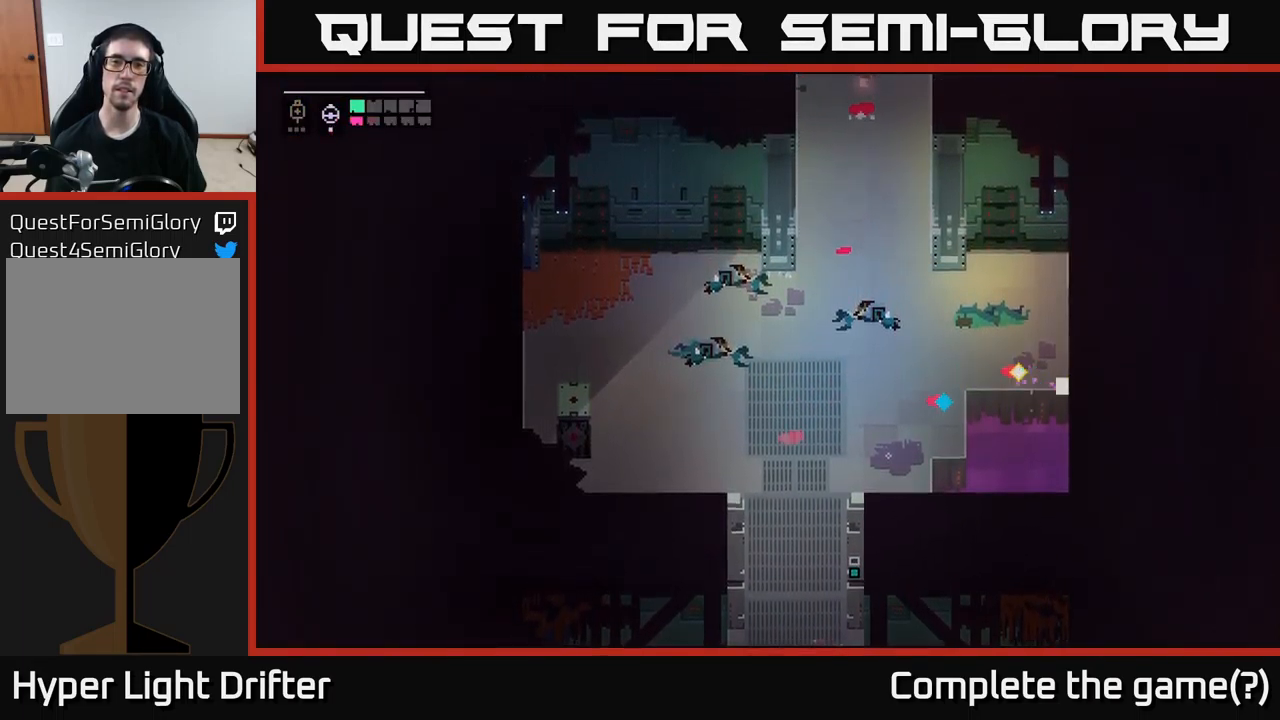
{"buttons": [], "left_stick": "up", "right_stick": "center", "events": []}
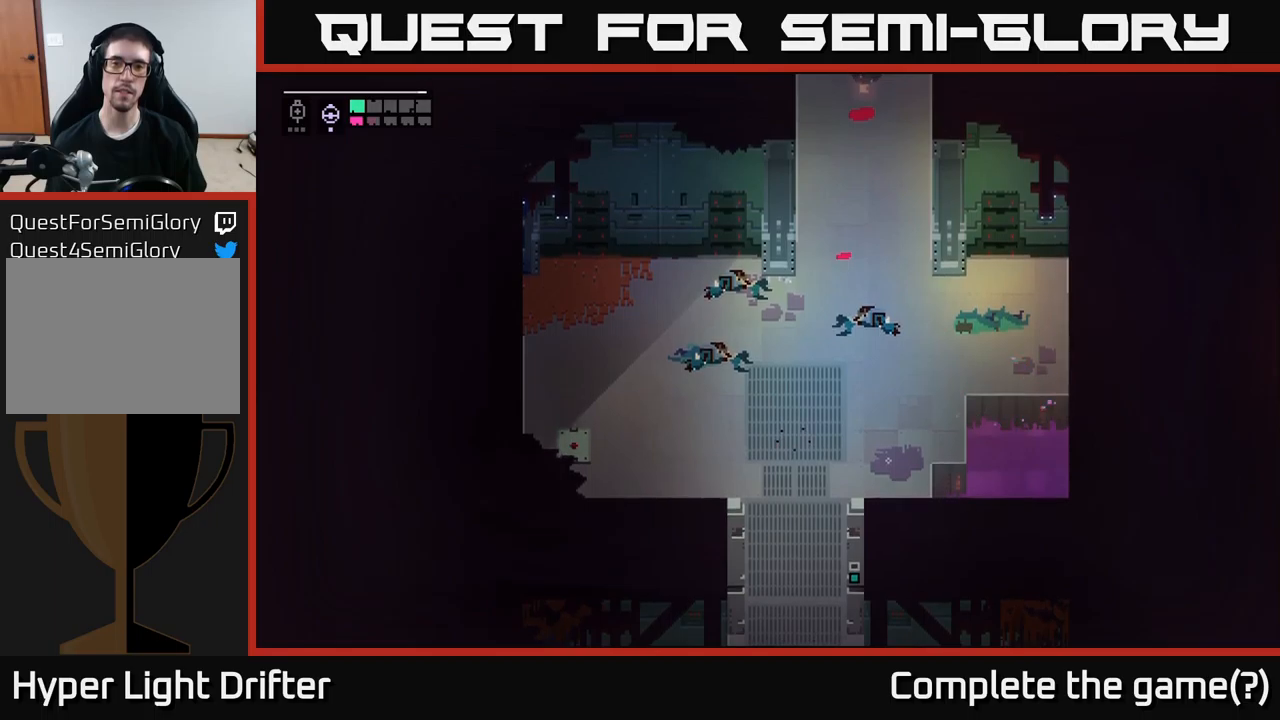
{"buttons": [], "left_stick": "up-left", "right_stick": "center", "events": [[333, "left_stick", "up-left"]]}
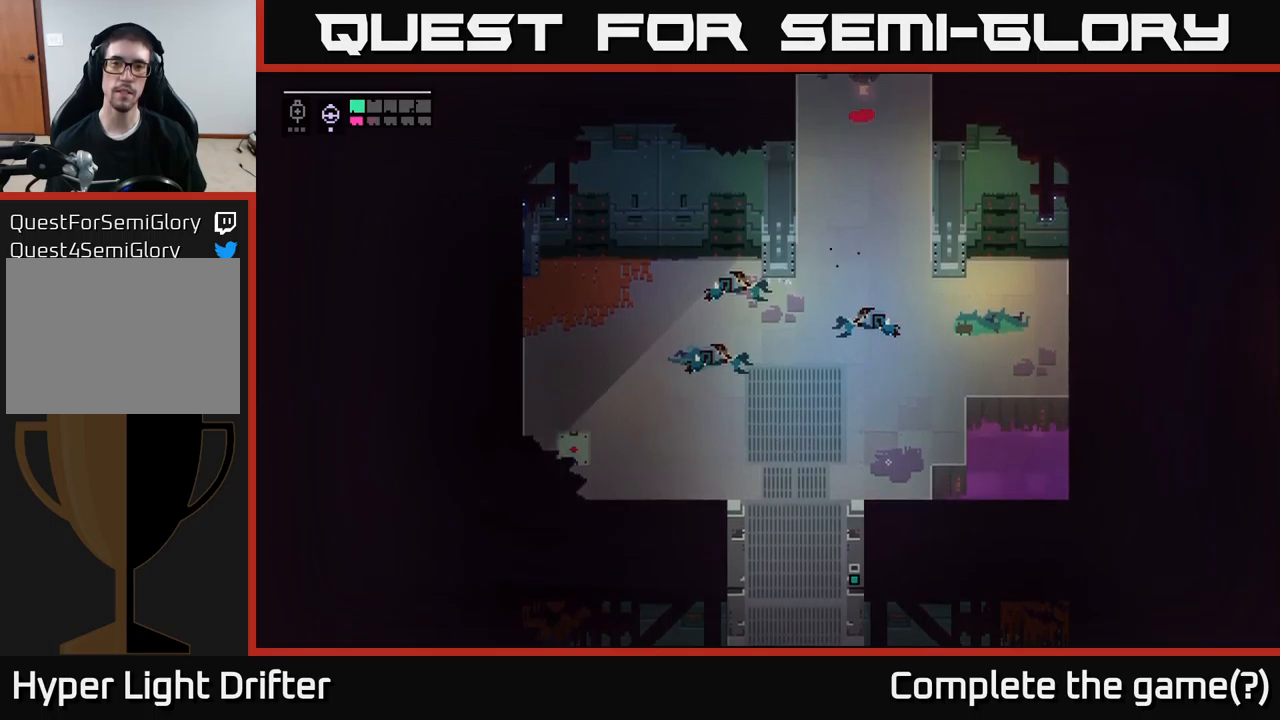
{"buttons": [], "left_stick": "up-left", "right_stick": "center", "events": [[183, "left_stick", "left"], [483, "left_stick", "up-left"]]}
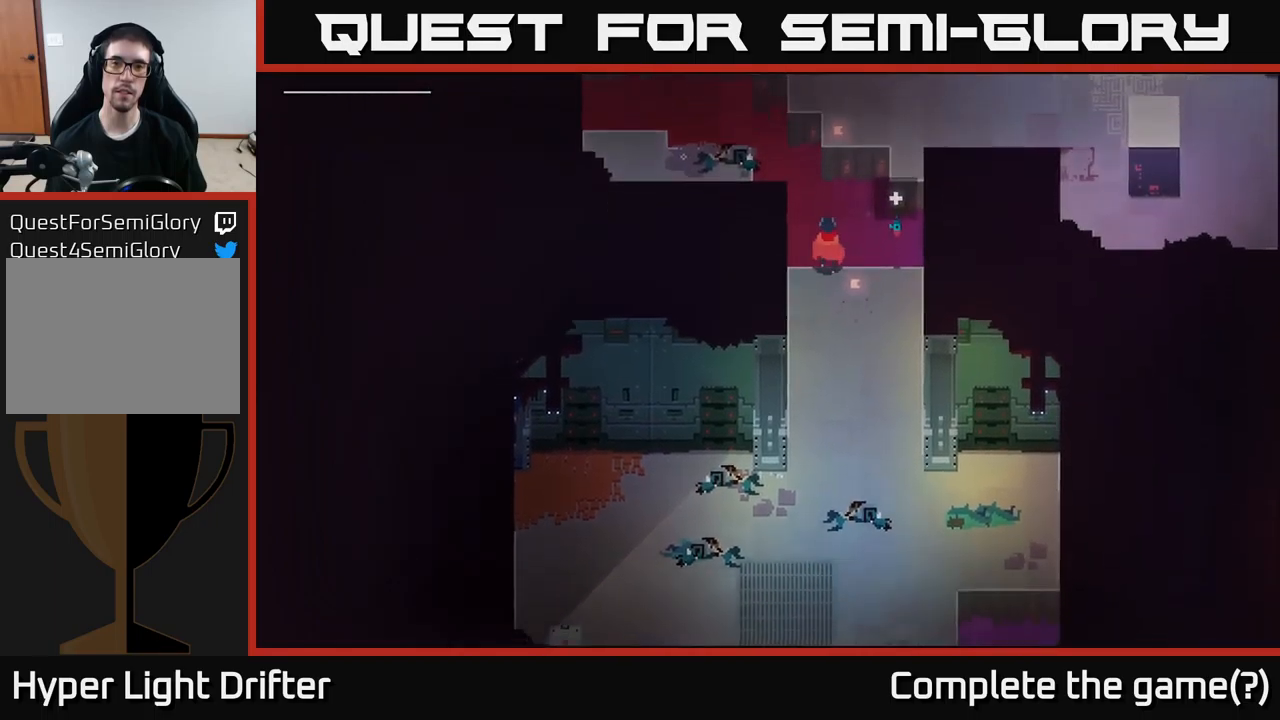
{"buttons": [], "left_stick": "right", "right_stick": "center", "events": [[50, "left_stick", "up"], [367, "left_stick", "right"]]}
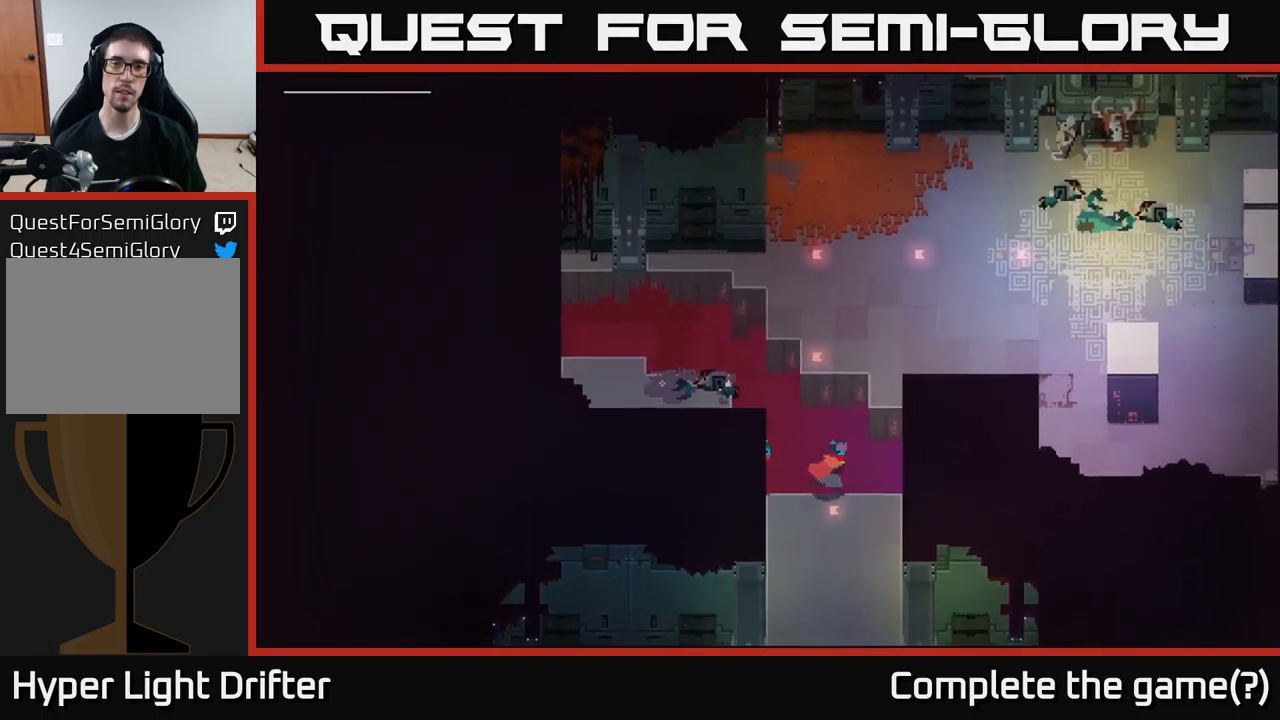
{"buttons": [], "left_stick": "up-right", "right_stick": "center", "events": [[150, "left_stick", "up"], [200, "A", "down"], [333, "A", "up"], [333, "left_stick", "up-right"]]}
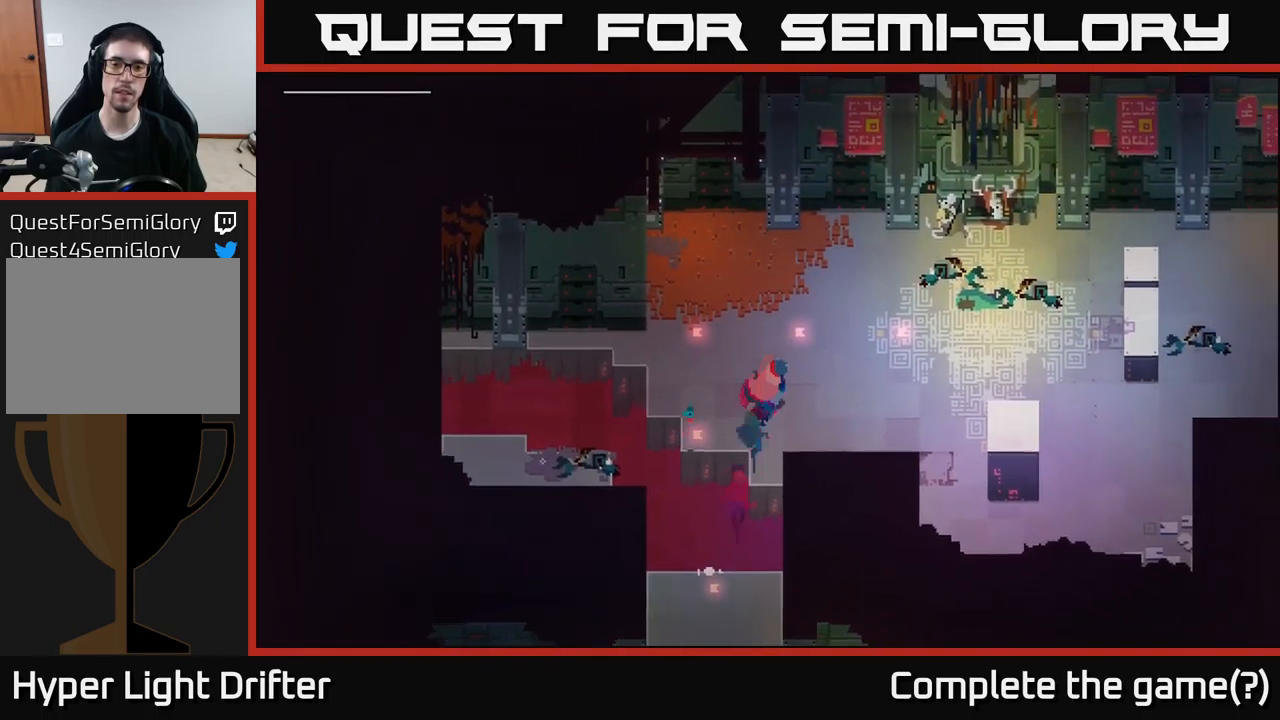
{"buttons": [], "left_stick": "right", "right_stick": "center", "events": [[100, "A", "down"], [100, "left_stick", "right"], [233, "A", "up"]]}